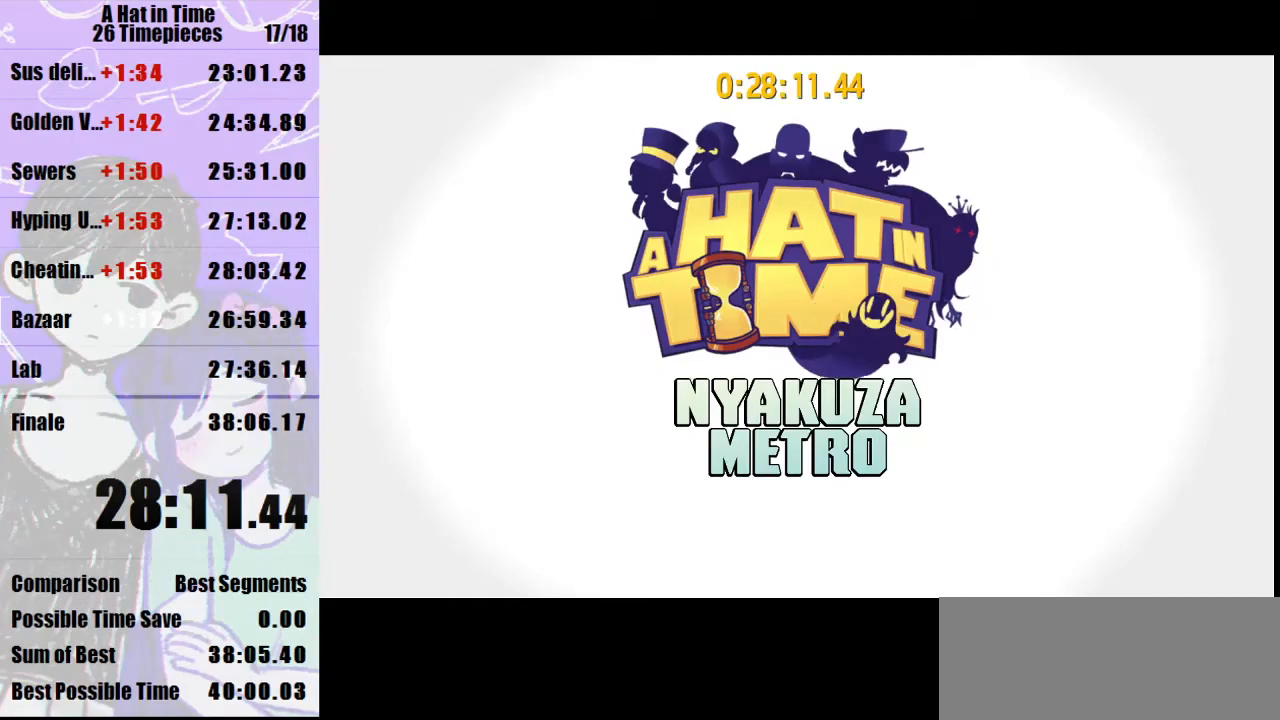
Gameplay with keyboard and mouse; each line is a JSON object with the keys and mouse buttons held at the frame after it. "events" lists presses ("down") and releases ("up") of "a", "d", "e", "lagwarps", "luigi", "q", "s", "shift", "space", "w", "mouse_left", "mouse_right", "mouse_wheel_up" and "mouse_wheel_down" between this image and that frame as [ms after this image, input, new state], when the widget could be followed in between. "mouse_left", "mouse_right", "mouse_wheel_up", "mouse_wheel_down" = the "left", "right", "wheel_up", "wheel_down" buttons of the "mouse" list. No other keys are recorded. Mouse movement is not recorded. Key names are as the overlay labels them; some are game actions (e.g. jump) rather than physical keys.
{"keys": ["shift", "w"], "mouse": [], "events": [[67, "shift", "down"], [67, "w", "down"], [233, "shift", "up"], [233, "w", "up"], [433, "shift", "down"], [467, "w", "down"]]}
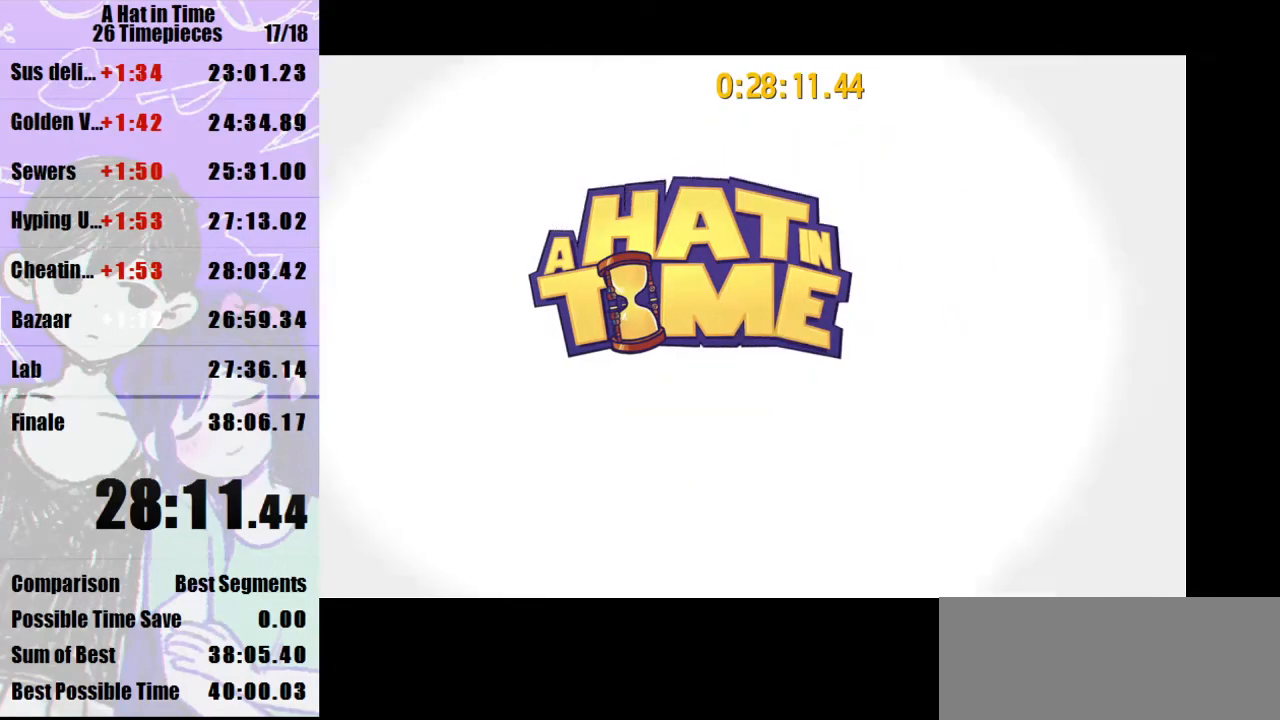
{"keys": ["a", "shift", "w"], "mouse": [], "events": [[167, "a", "down"]]}
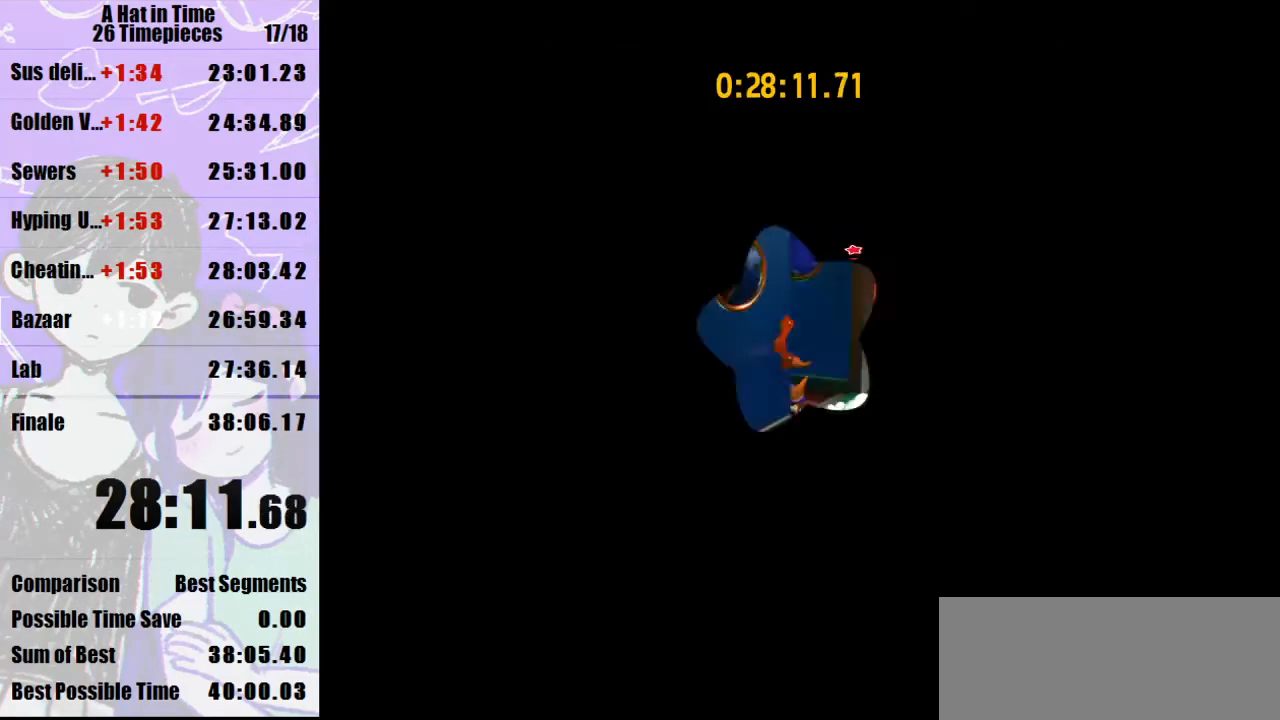
{"keys": ["a", "shift", "w"], "mouse": [], "events": [[133, "a", "up"], [233, "a", "down"], [367, "mouse_right", "down"], [467, "mouse_right", "up"]]}
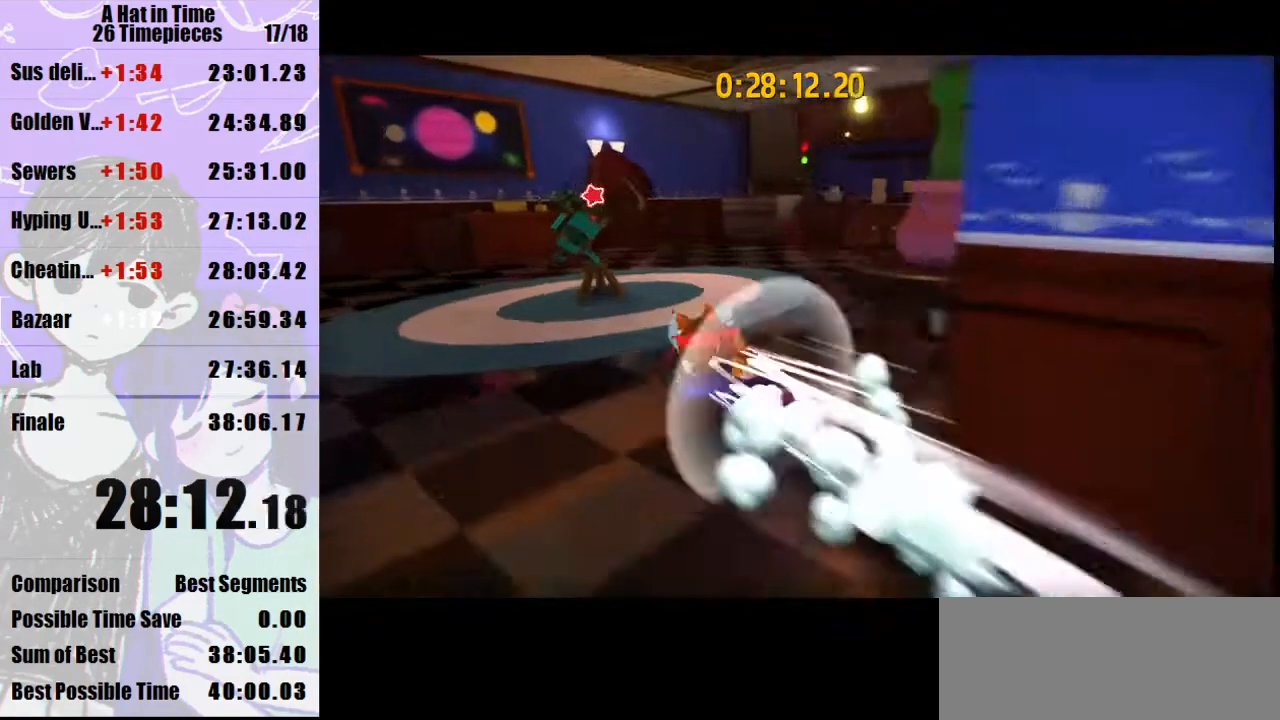
{"keys": [], "mouse": [], "events": [[333, "mouse_wheel_up", "down"], [367, "a", "up"], [367, "w", "up"], [433, "mouse_wheel_up", "up"], [433, "shift", "up"]]}
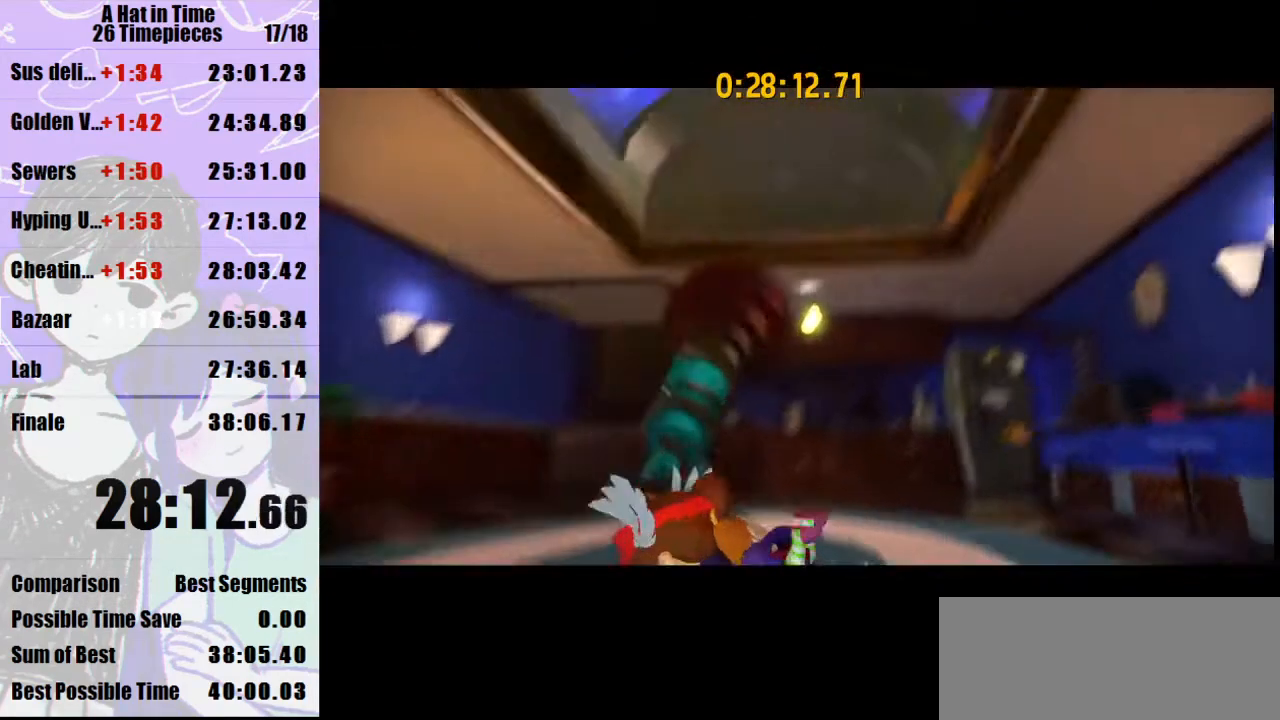
{"keys": [], "mouse": [], "events": []}
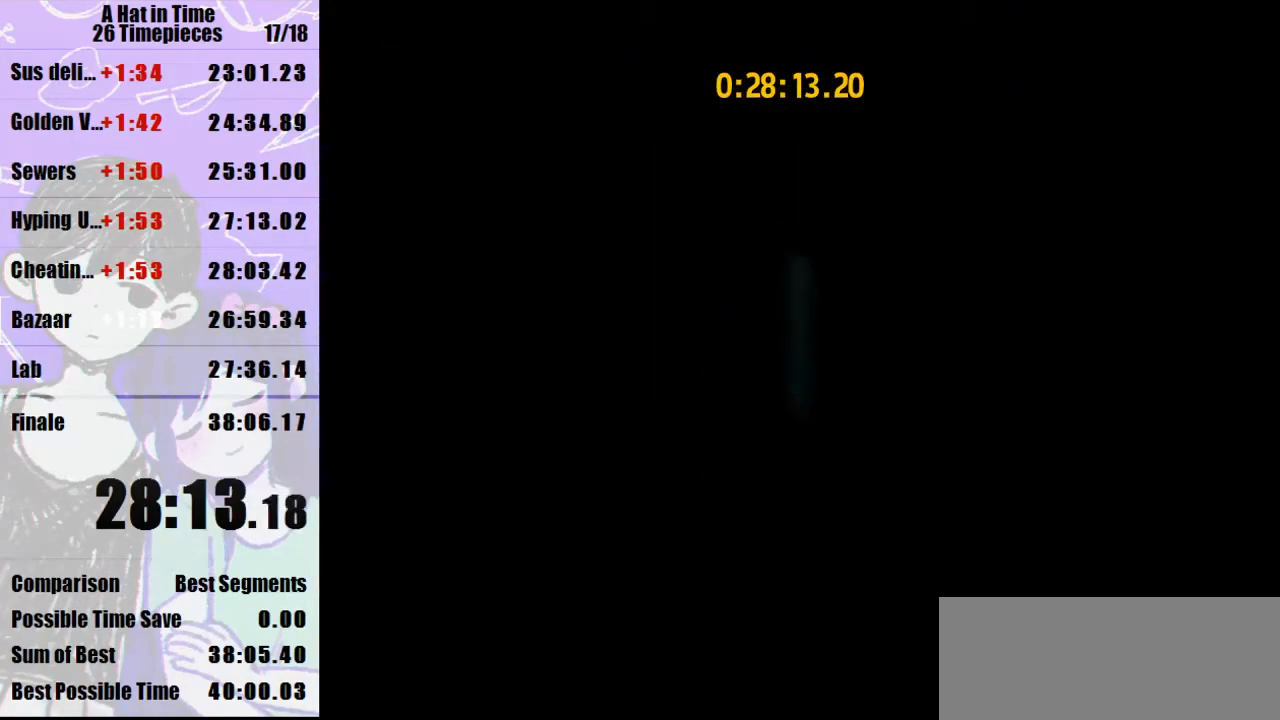
{"keys": [], "mouse": [], "events": []}
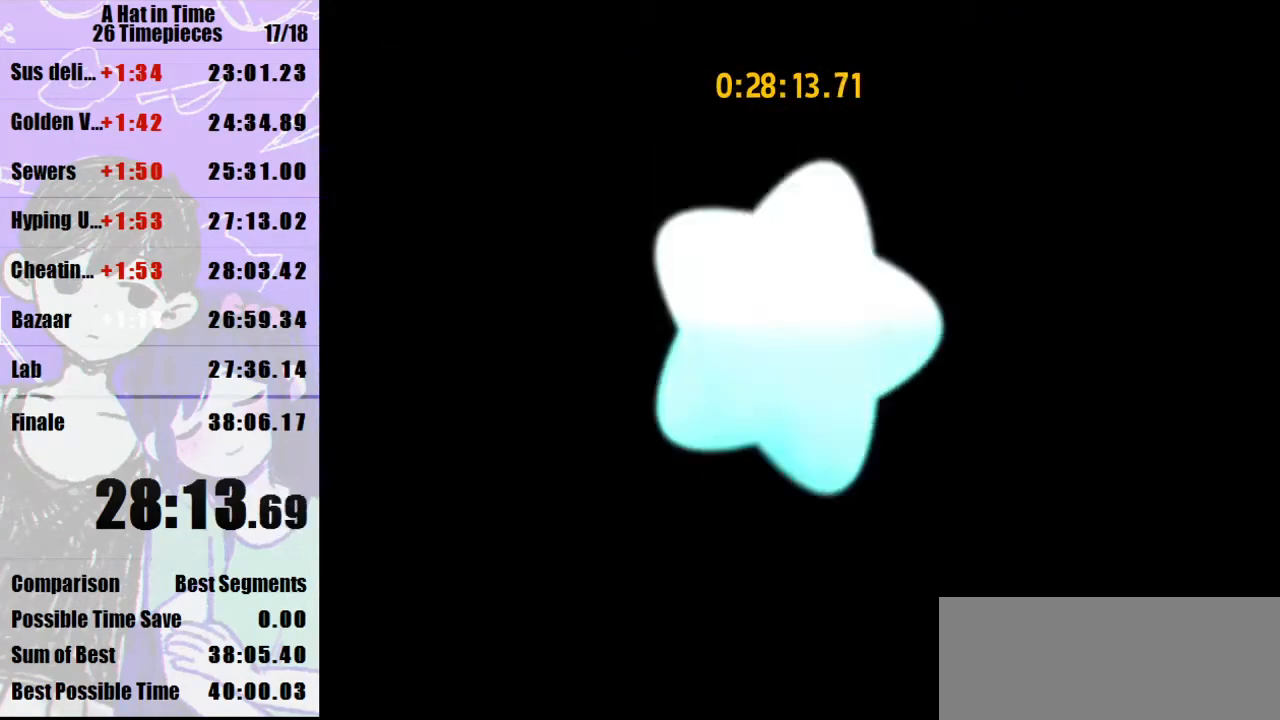
{"keys": [], "mouse": [], "events": []}
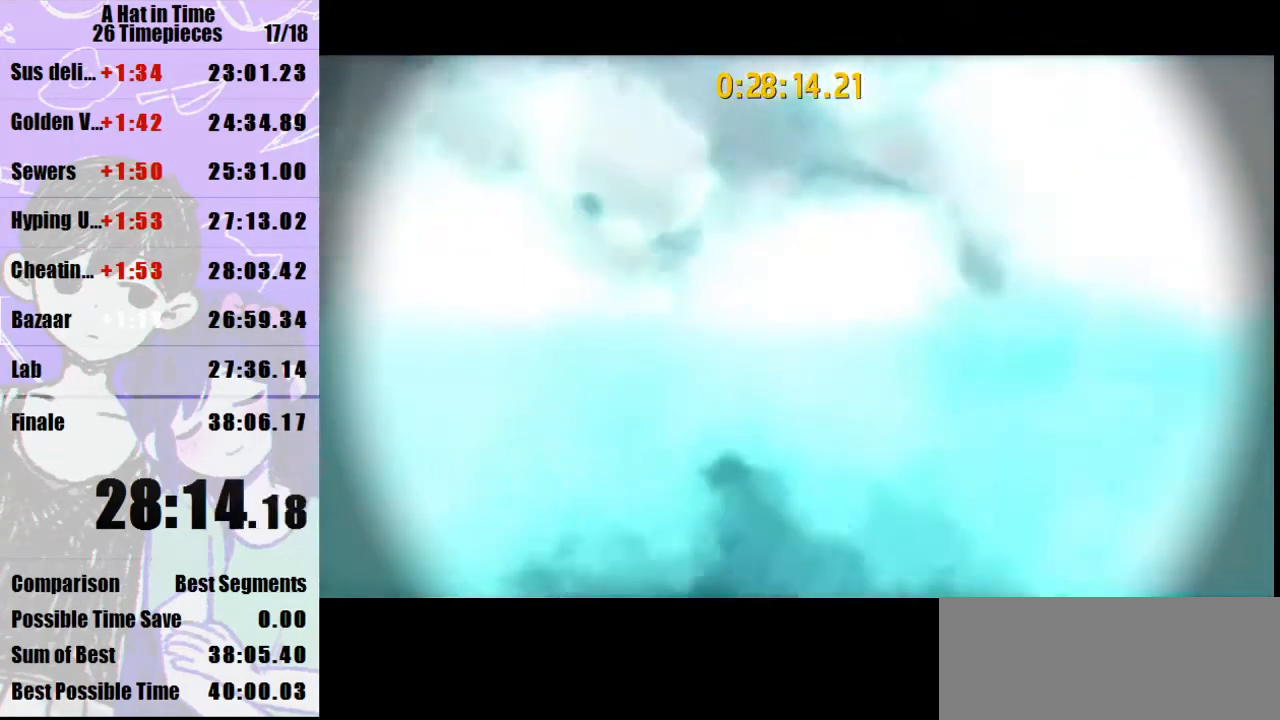
{"keys": [], "mouse": ["left"], "events": [[267, "mouse_left", "down"]]}
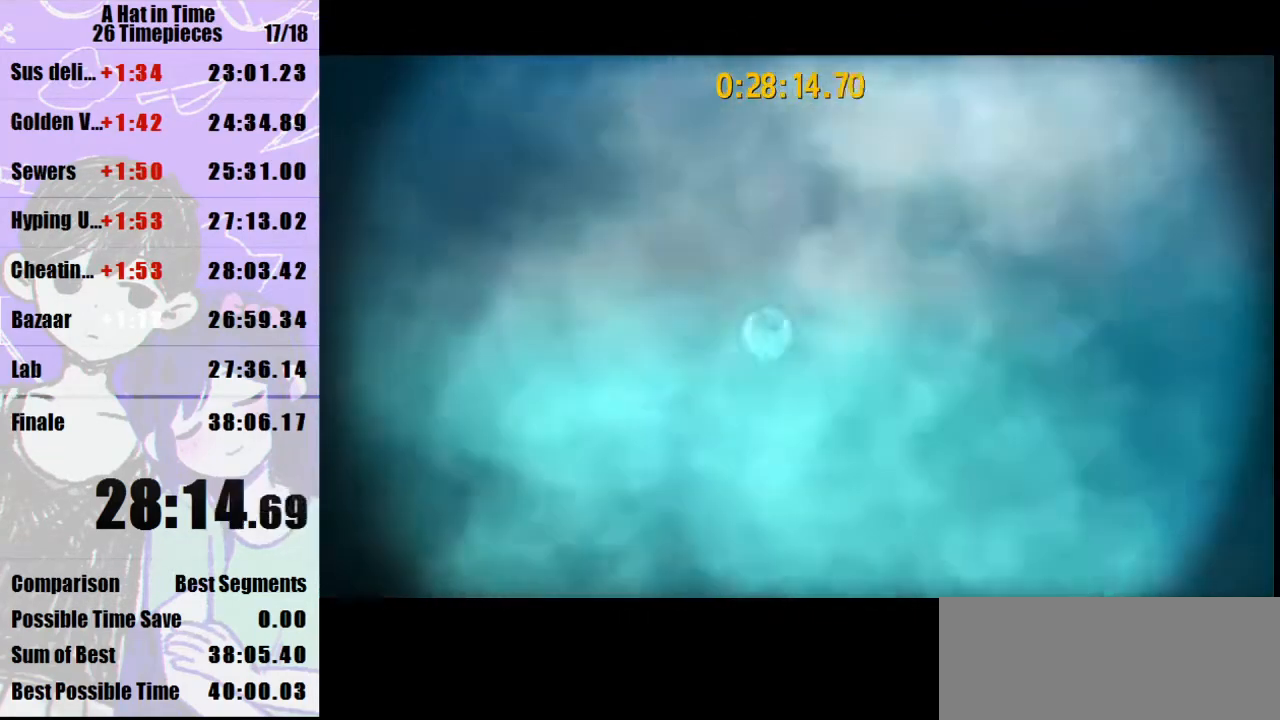
{"keys": [], "mouse": ["left"], "events": []}
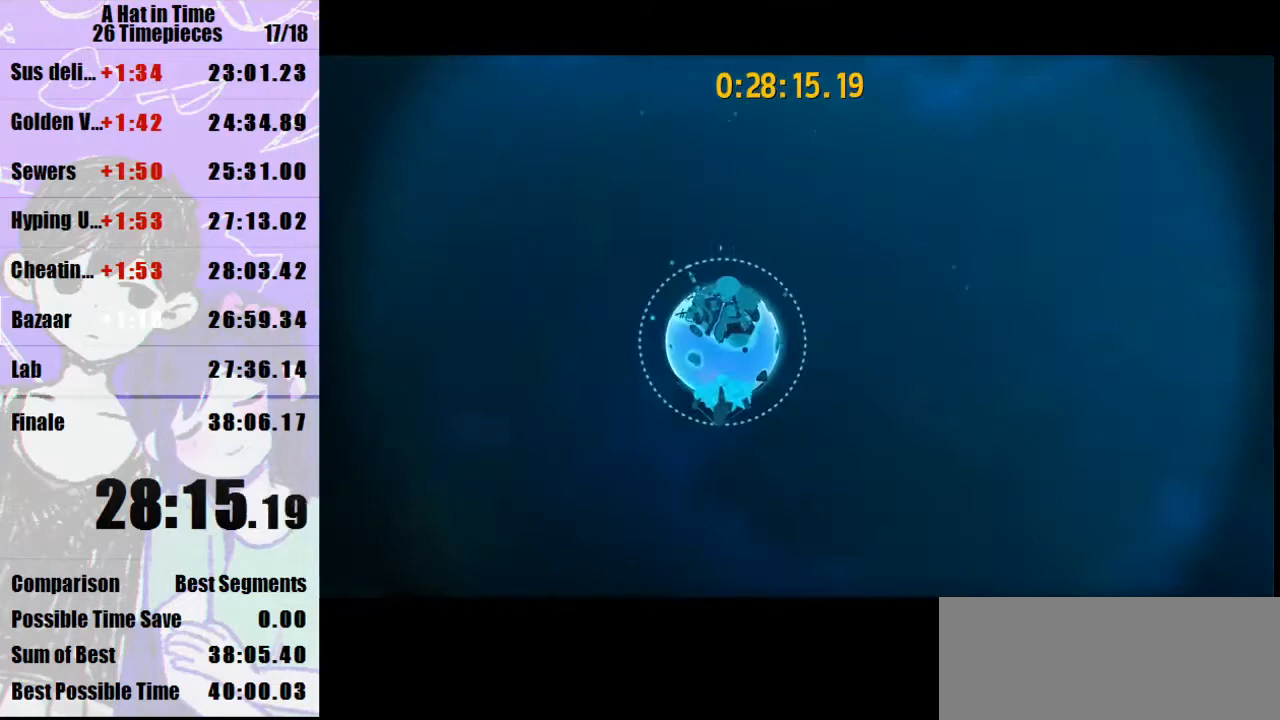
{"keys": [], "mouse": ["left"], "events": []}
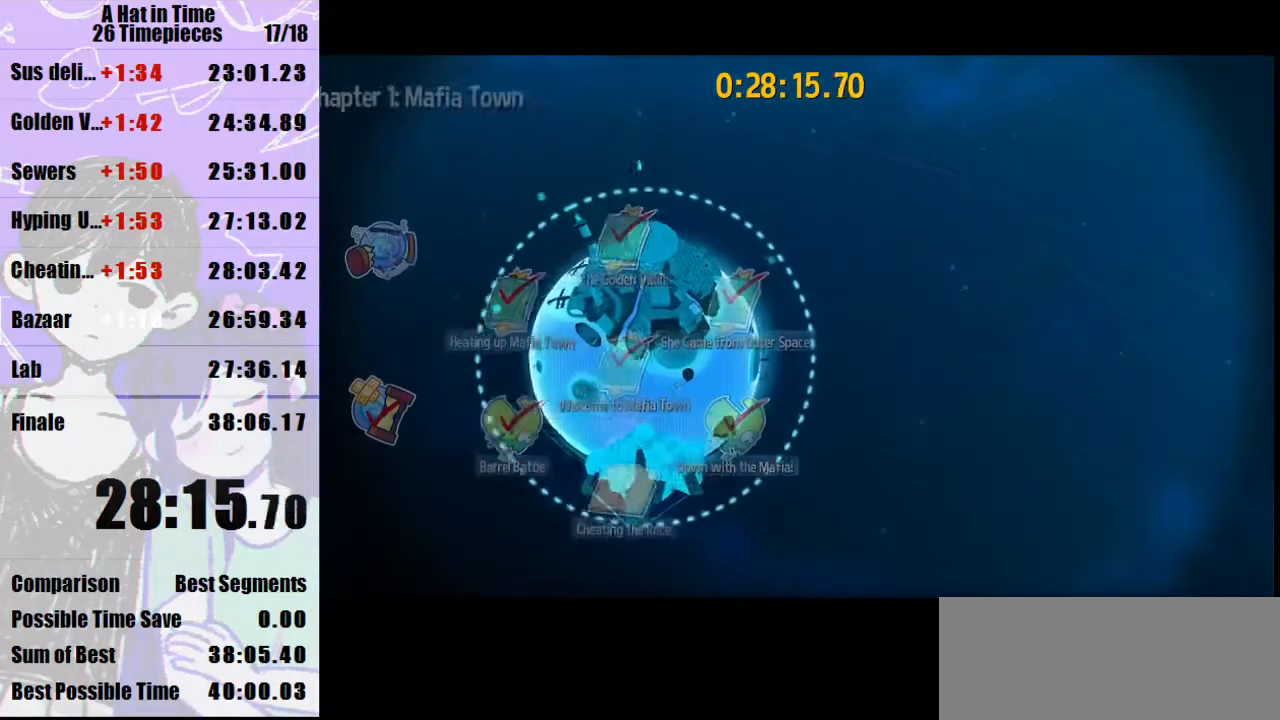
{"keys": [], "mouse": ["left"], "events": []}
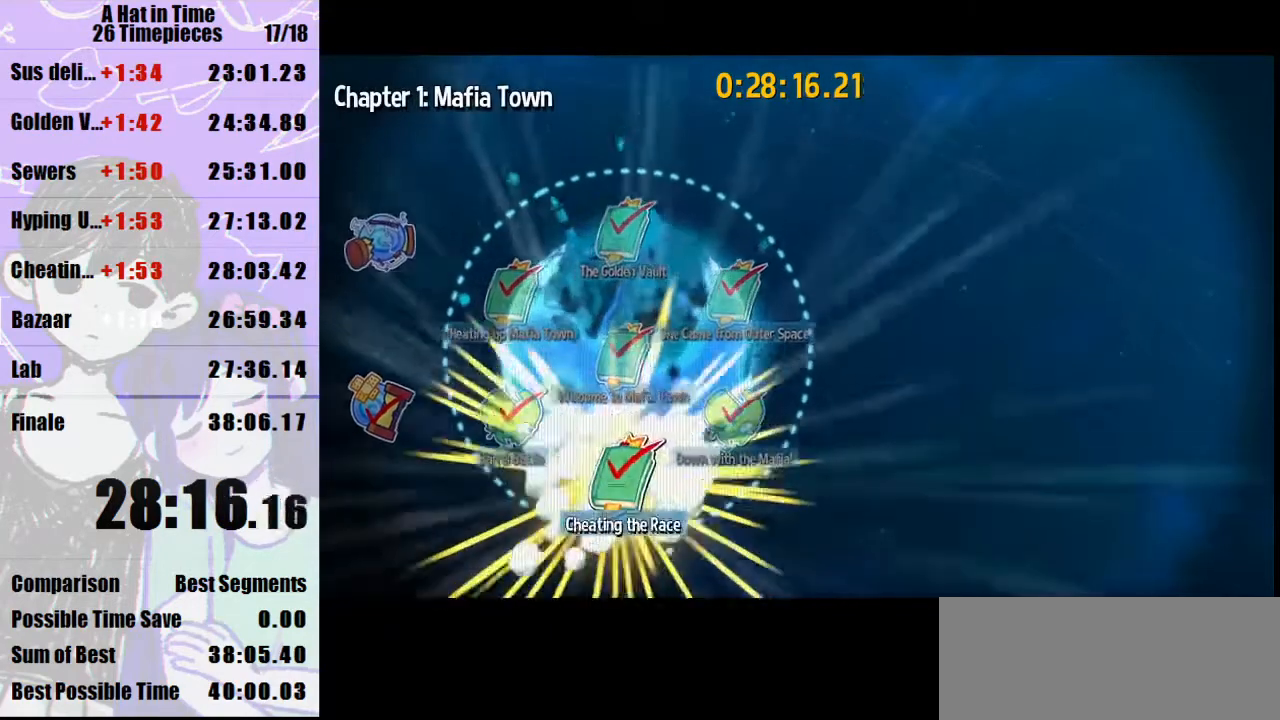
{"keys": [], "mouse": [], "events": [[133, "mouse_left", "up"], [167, "mouse_left", "down"], [267, "mouse_left", "up"], [333, "mouse_left", "down"], [400, "mouse_left", "up"]]}